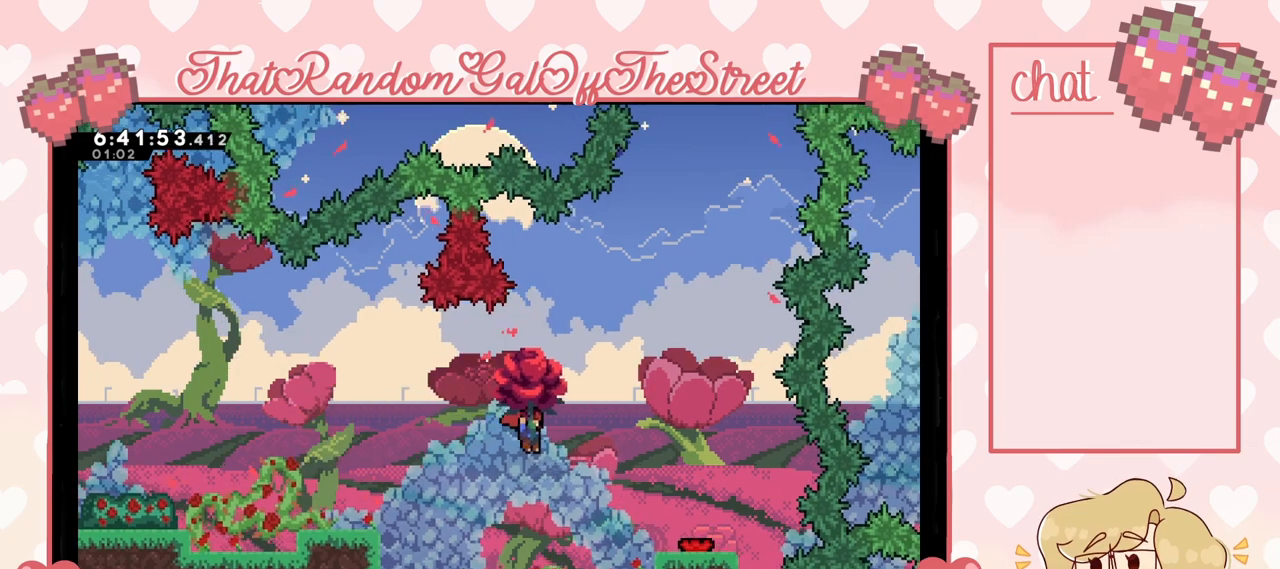
Gameplay with a controller (Xbox layout); each line is a JSON object with the inputs held at the frame after it. "events" lists button and stick changes between this image and that frame as [ms after this image, input, new state], when the widget could be followed in between.
{"buttons": ["L2"], "left_stick": "up-right", "right_stick": "center", "events": []}
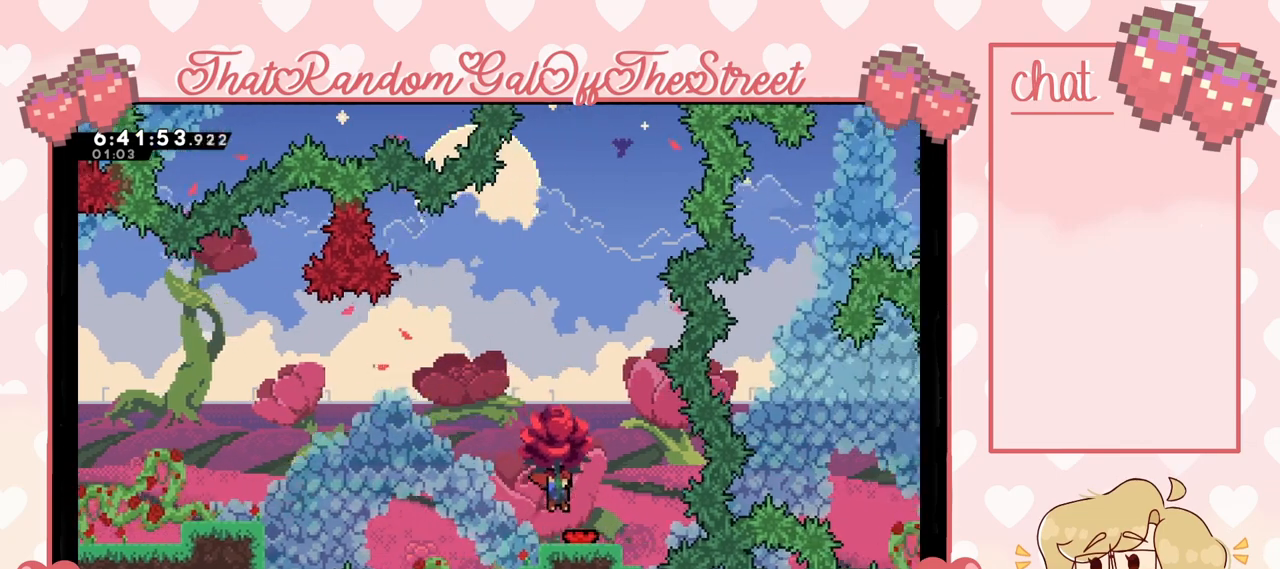
{"buttons": ["A", "L2"], "left_stick": "center", "right_stick": "center", "events": [[33, "A", "down"], [133, "left_stick", "center"]]}
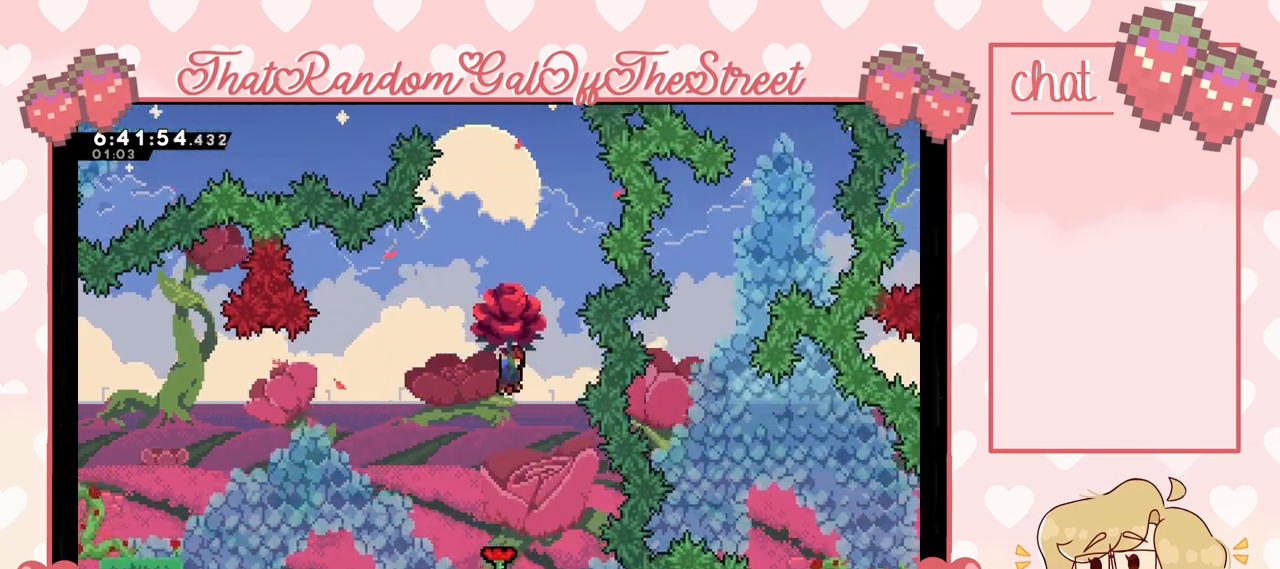
{"buttons": ["X", "L2"], "left_stick": "up", "right_stick": "center", "events": [[67, "left_stick", "up"], [100, "A", "up"], [167, "X", "down"]]}
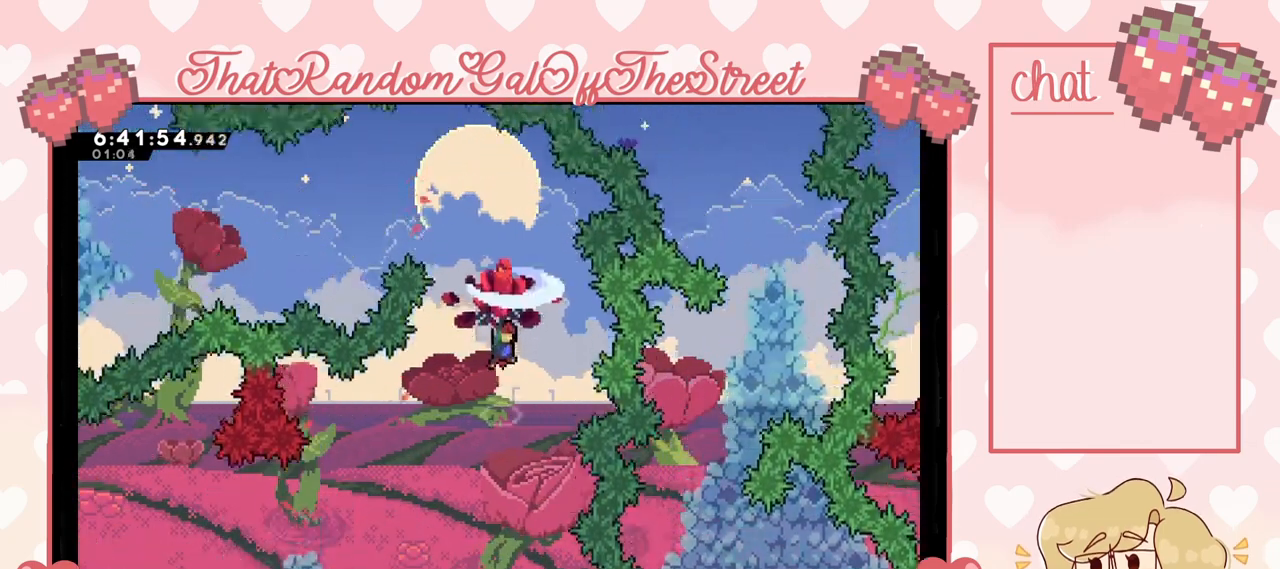
{"buttons": ["L2"], "left_stick": "up-left", "right_stick": "center", "events": [[100, "X", "up"], [333, "left_stick", "up-left"]]}
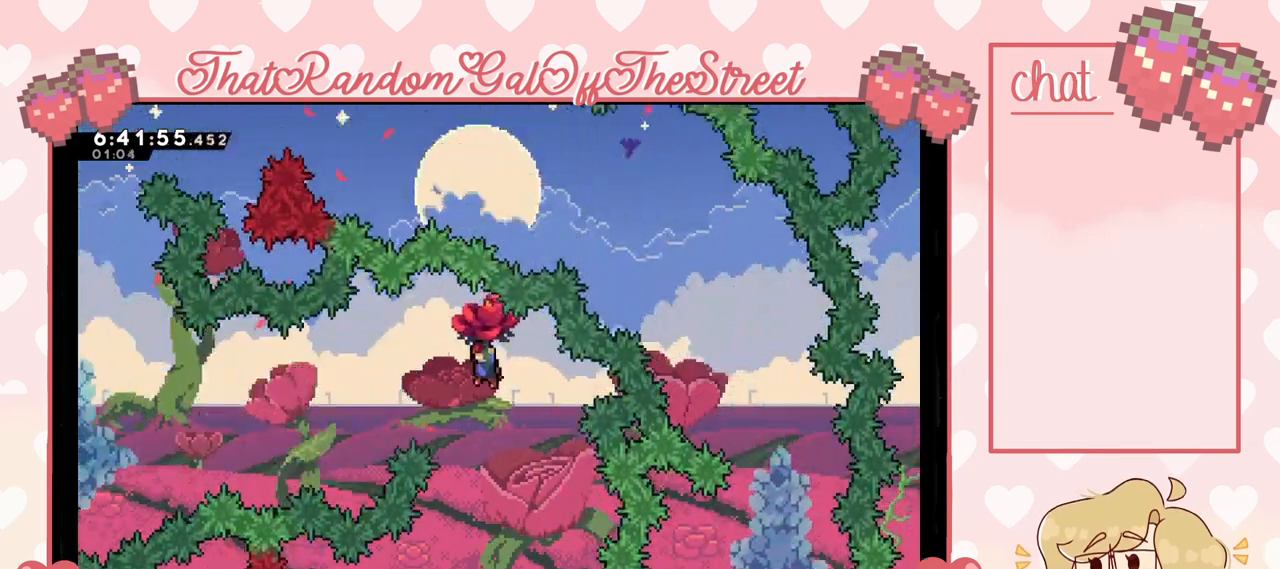
{"buttons": ["L2"], "left_stick": "up-left", "right_stick": "center", "events": []}
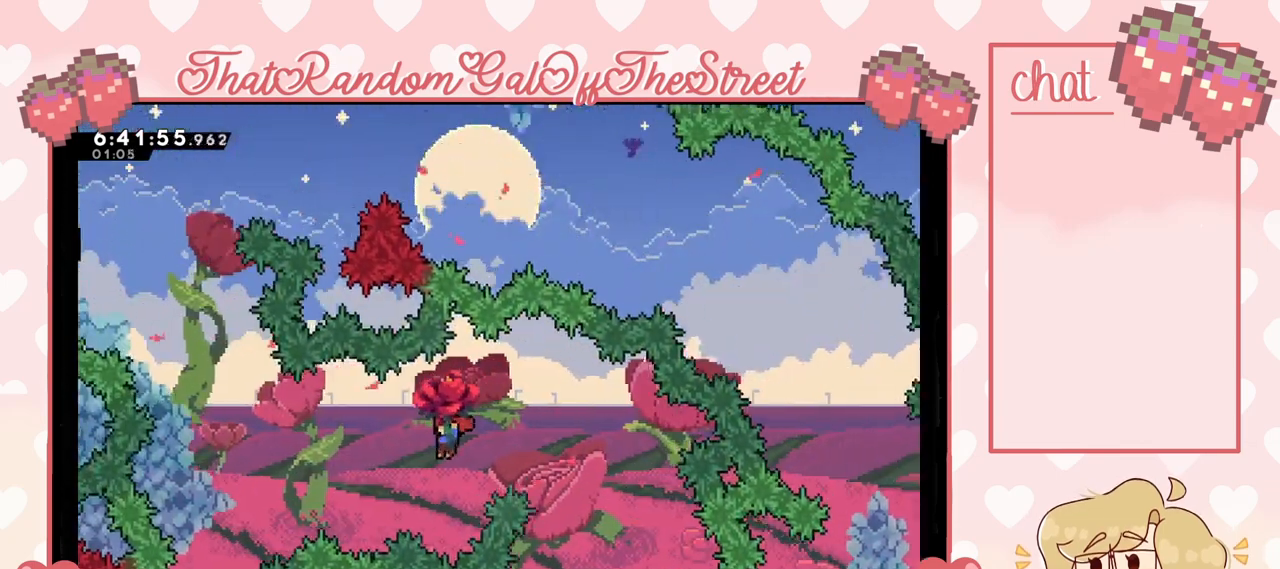
{"buttons": ["X", "L2"], "left_stick": "up-left", "right_stick": "center", "events": [[400, "X", "down"]]}
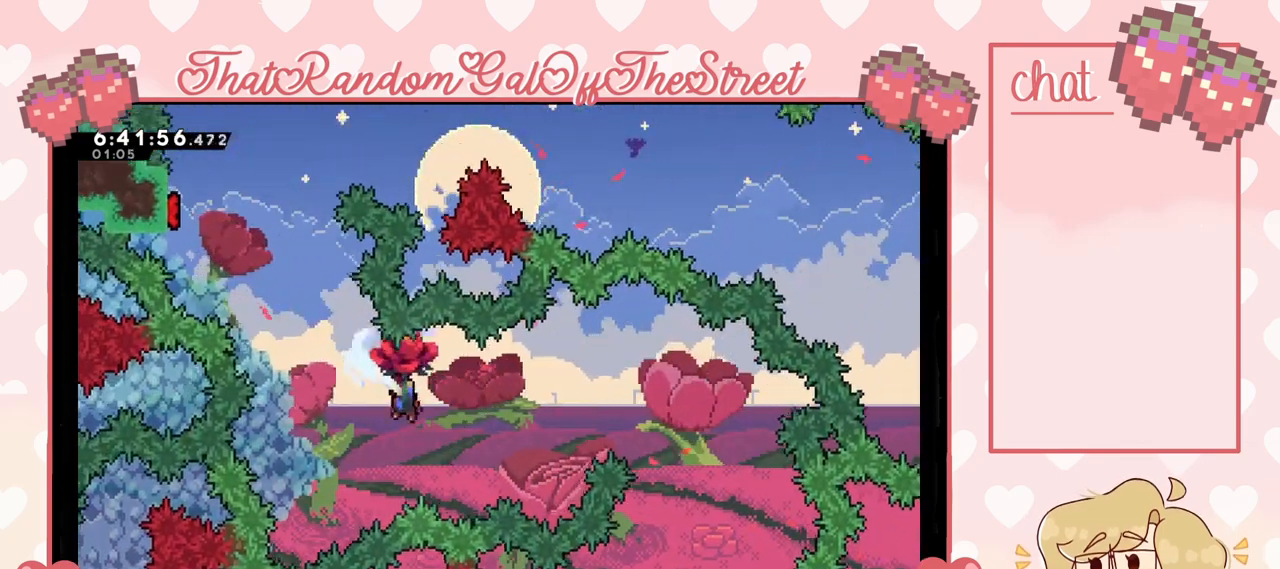
{"buttons": ["L2"], "left_stick": "up-left", "right_stick": "center", "events": [[333, "X", "up"]]}
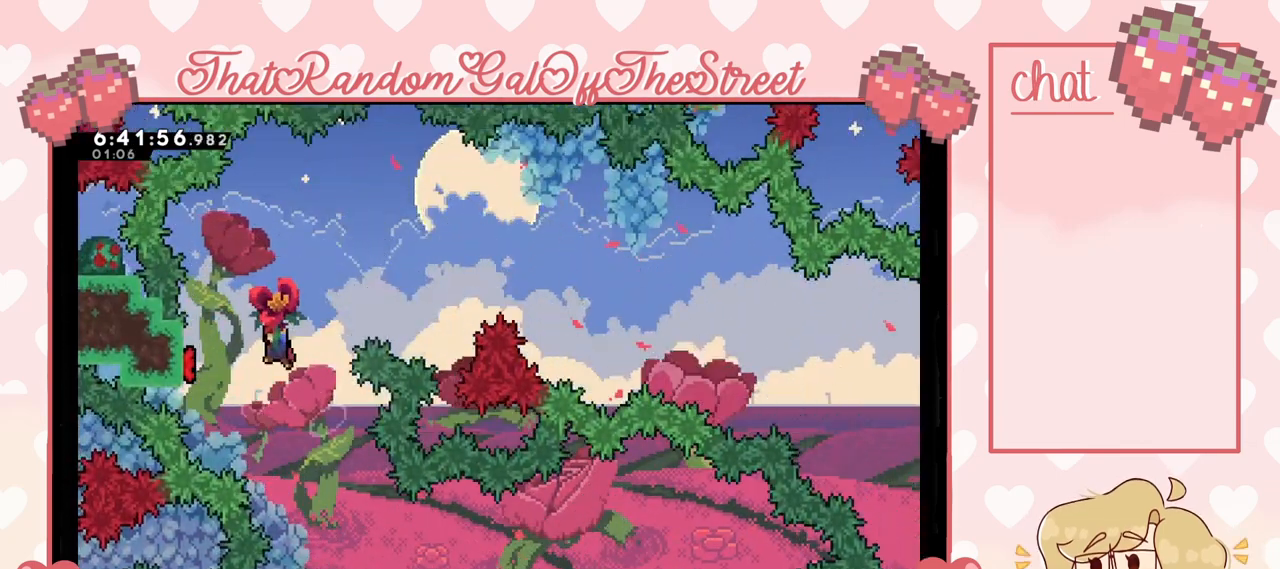
{"buttons": ["L2"], "left_stick": "left", "right_stick": "center", "events": [[300, "left_stick", "left"]]}
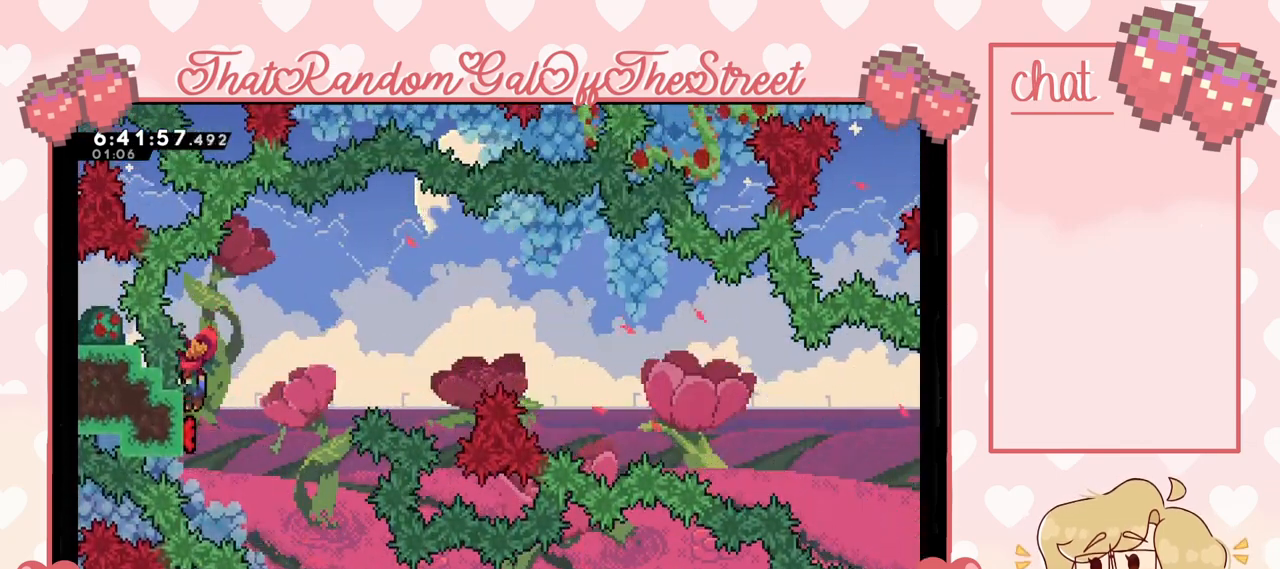
{"buttons": ["L2"], "left_stick": "right", "right_stick": "center", "events": [[300, "left_stick", "right"]]}
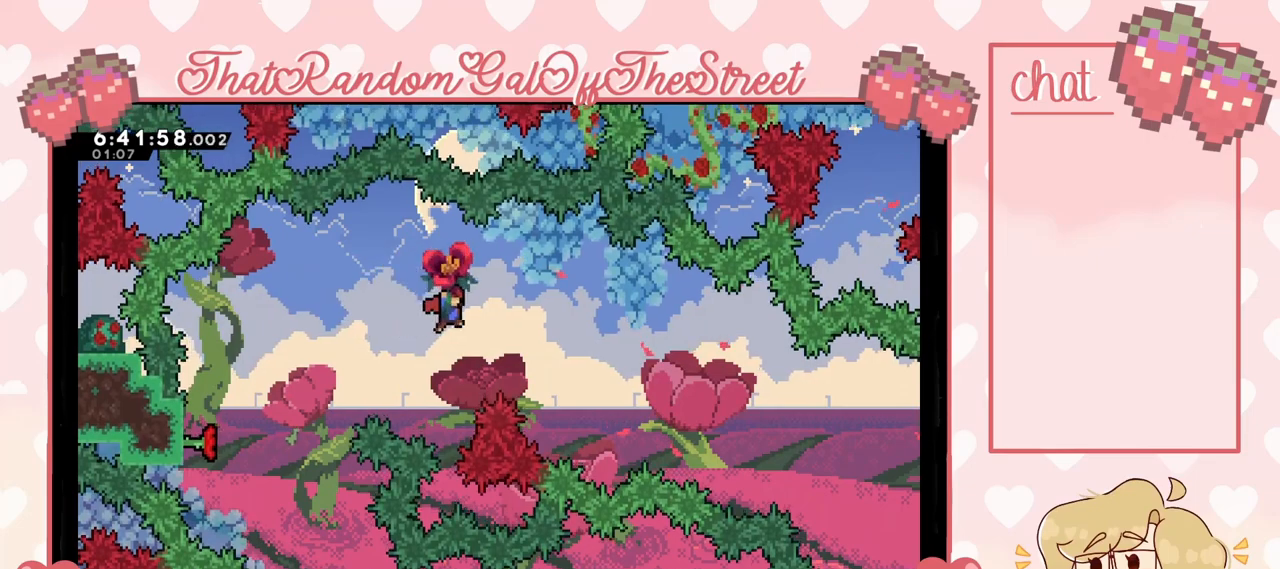
{"buttons": ["L2"], "left_stick": "right", "right_stick": "center", "events": []}
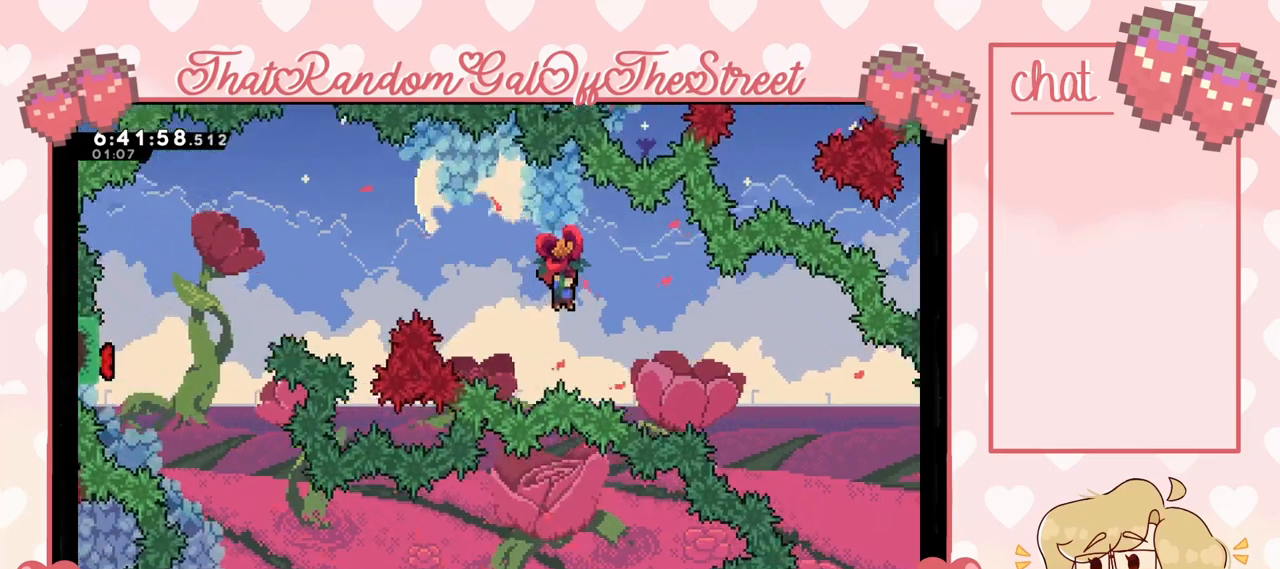
{"buttons": ["L2"], "left_stick": "right", "right_stick": "center", "events": []}
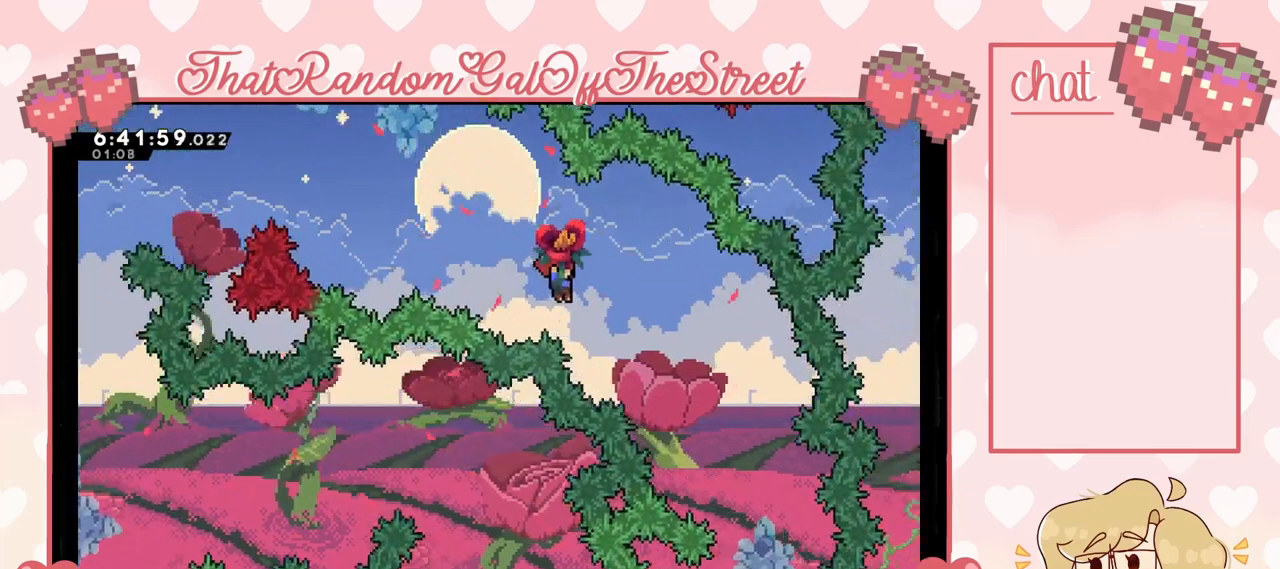
{"buttons": ["L2"], "left_stick": "right", "right_stick": "center", "events": []}
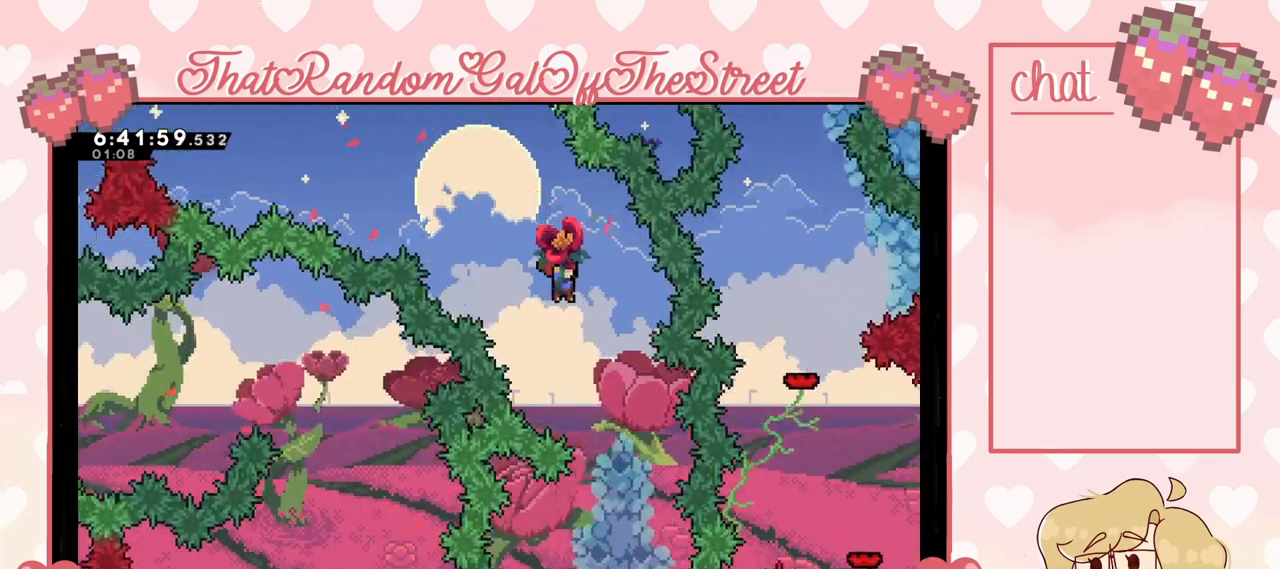
{"buttons": ["L2"], "left_stick": "center", "right_stick": "center", "events": [[100, "left_stick", "center"]]}
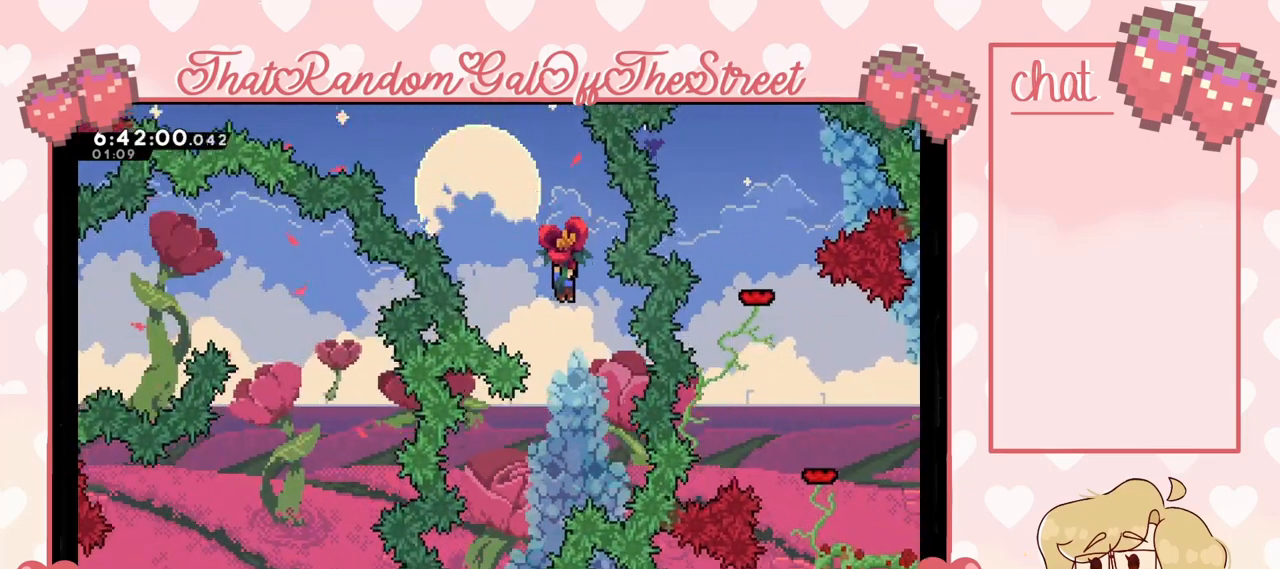
{"buttons": ["L2"], "left_stick": "center", "right_stick": "center", "events": []}
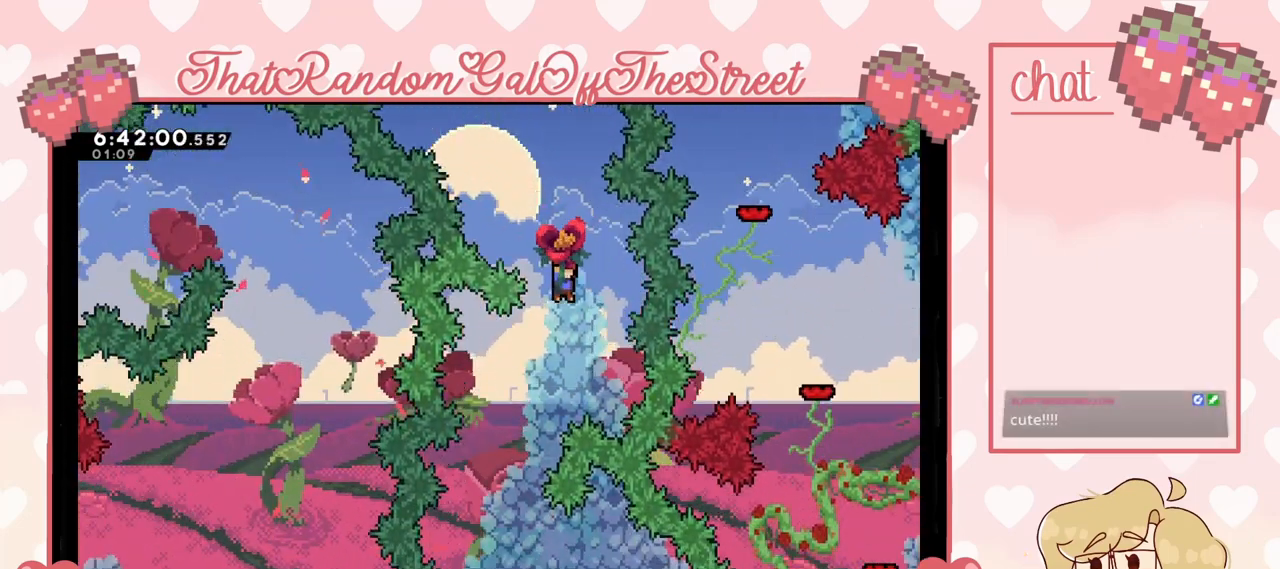
{"buttons": ["L2"], "left_stick": "left", "right_stick": "center", "events": [[333, "left_stick", "left"]]}
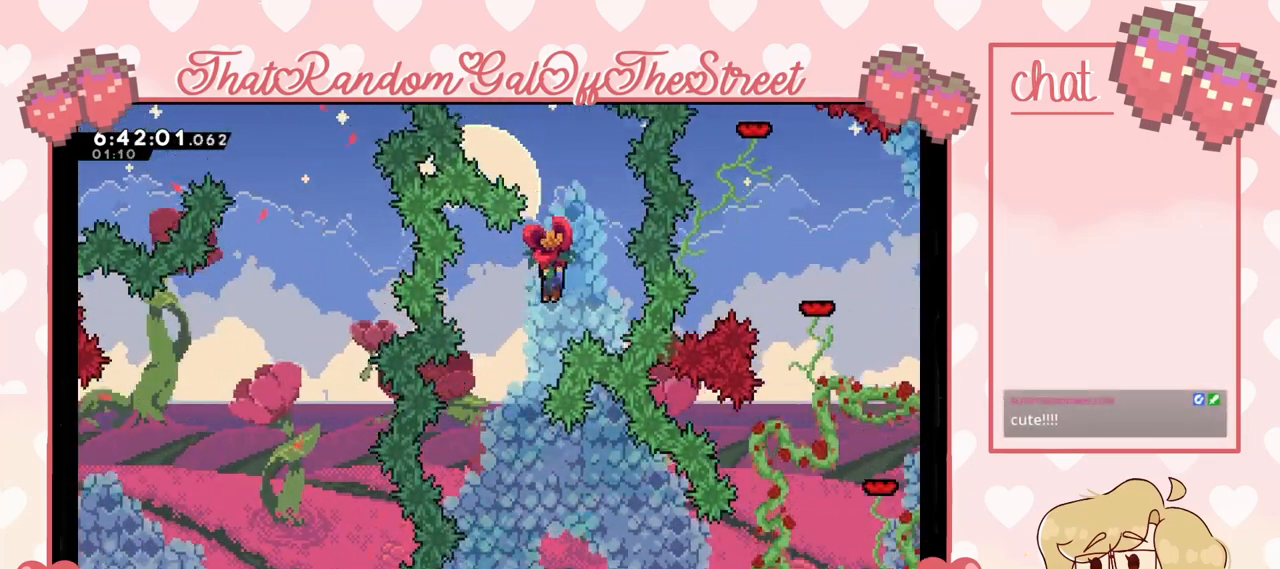
{"buttons": ["L2"], "left_stick": "center", "right_stick": "center", "events": [[233, "left_stick", "center"]]}
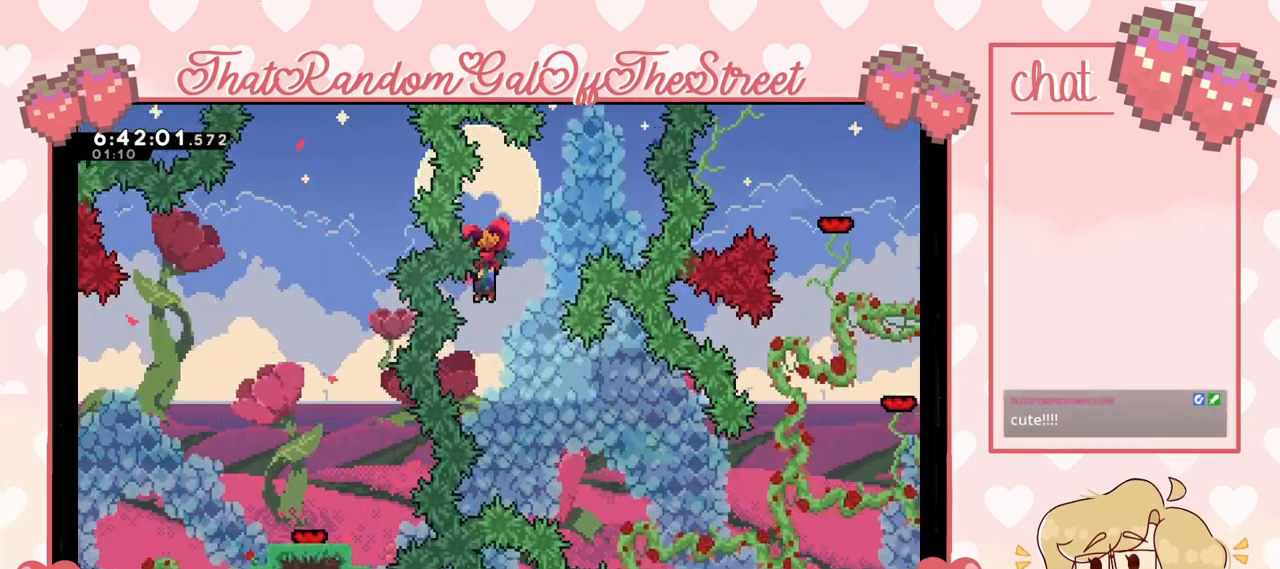
{"buttons": ["L2"], "left_stick": "center", "right_stick": "center", "events": [[167, "left_stick", "right"], [500, "left_stick", "center"]]}
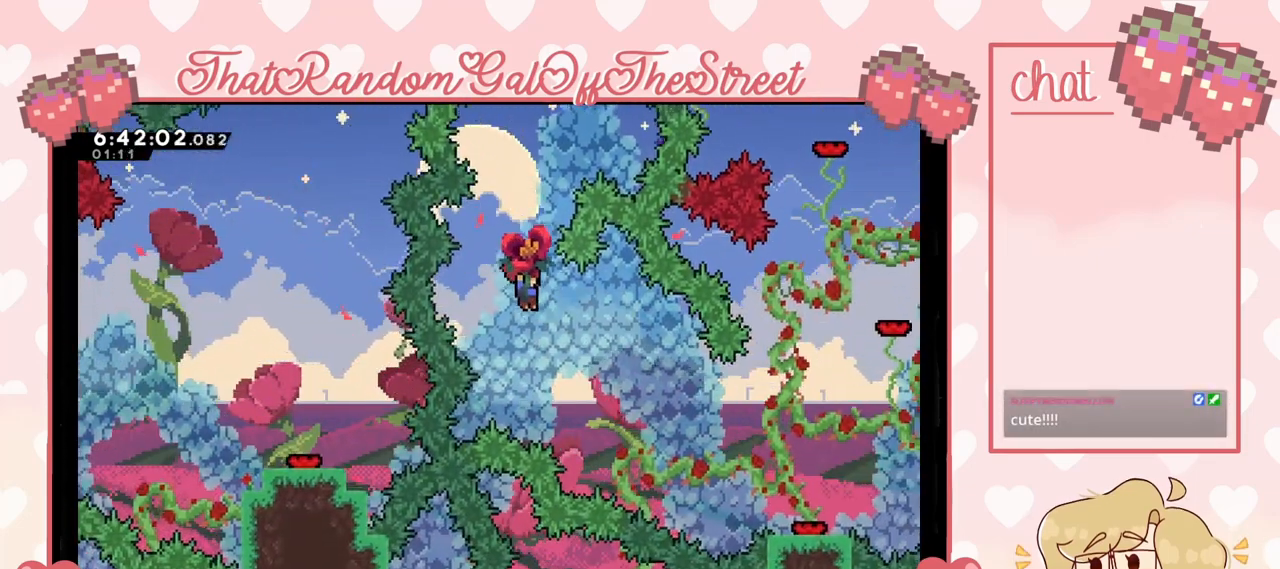
{"buttons": ["L2"], "left_stick": "center", "right_stick": "center", "events": [[100, "left_stick", "right"], [400, "left_stick", "center"]]}
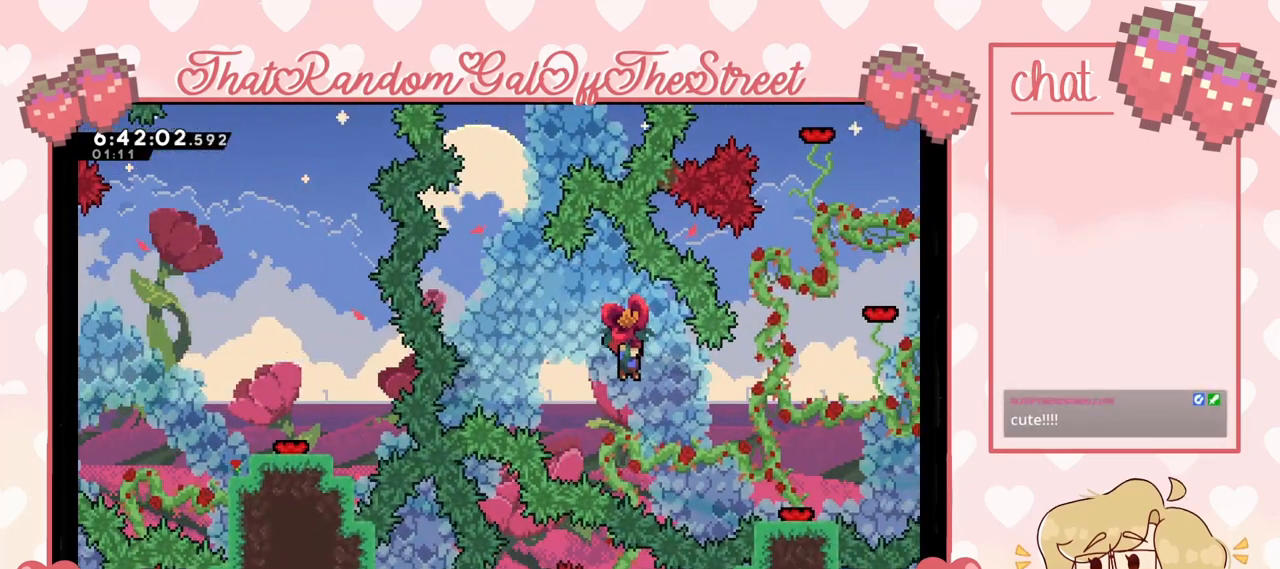
{"buttons": ["L2"], "left_stick": "right", "right_stick": "center", "events": [[67, "left_stick", "right"]]}
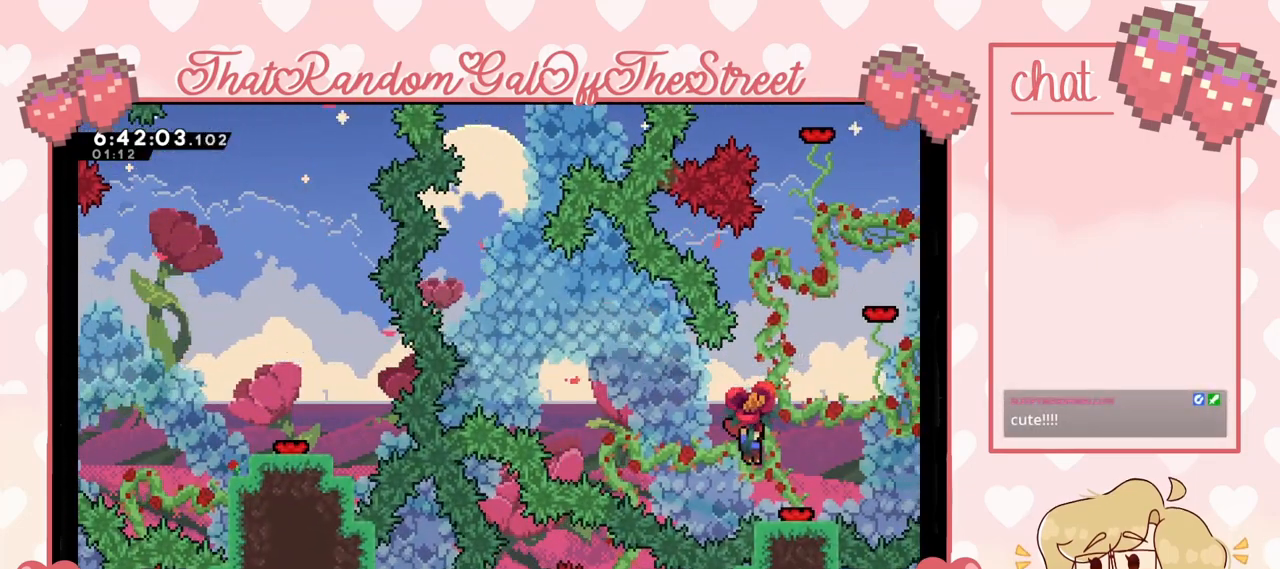
{"buttons": ["A", "L2"], "left_stick": "center", "right_stick": "center", "events": [[33, "left_stick", "center"], [333, "A", "down"]]}
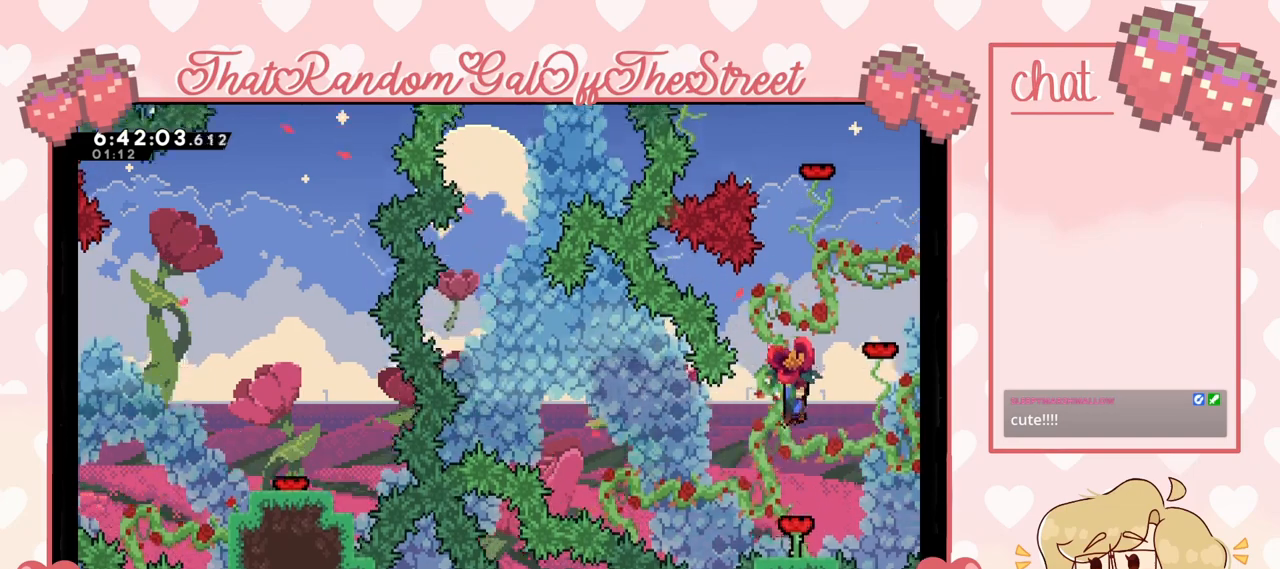
{"buttons": ["A", "L2"], "left_stick": "center", "right_stick": "center", "events": [[100, "left_stick", "right"], [467, "A", "up"], [500, "A", "down"], [500, "left_stick", "center"]]}
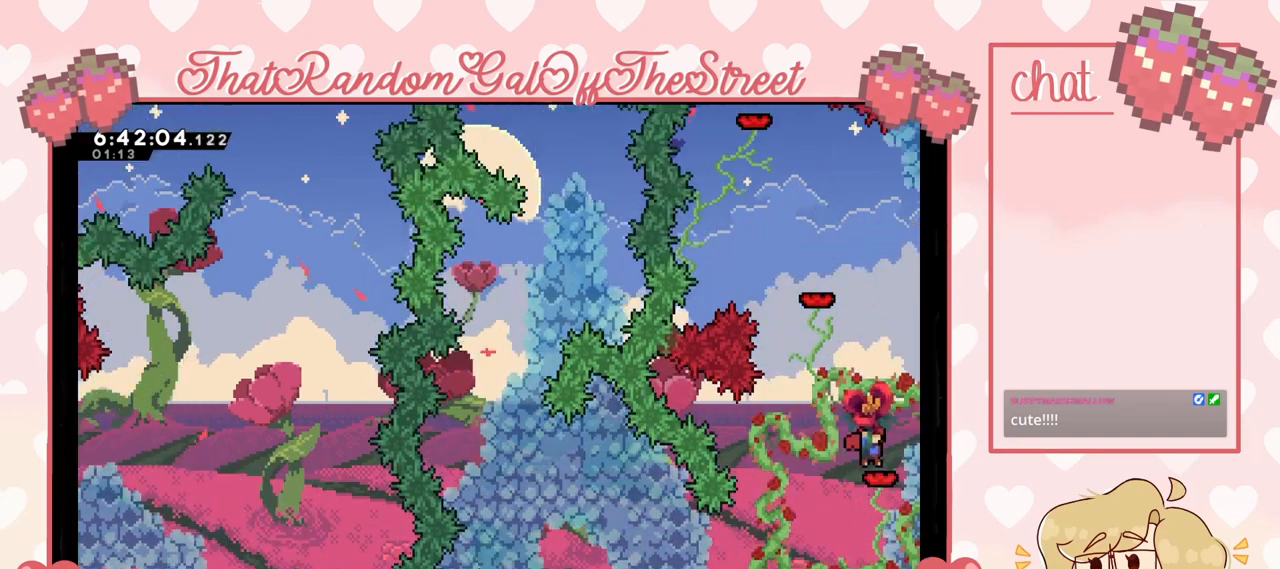
{"buttons": ["A", "L2"], "left_stick": "left", "right_stick": "center", "events": [[333, "left_stick", "left"]]}
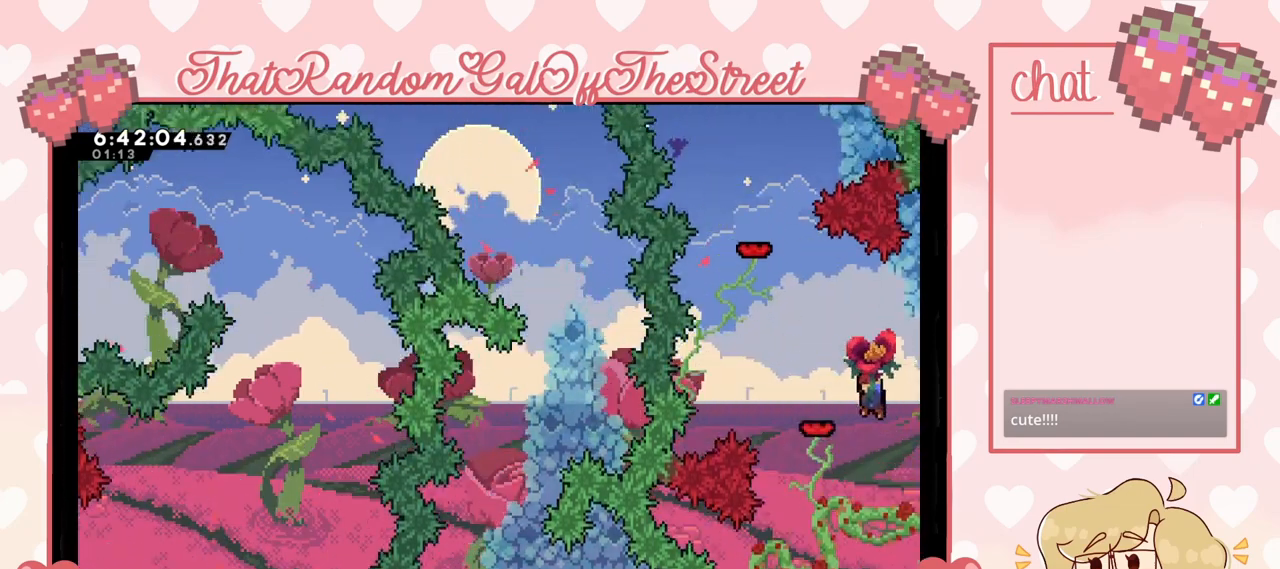
{"buttons": ["A", "L2"], "left_stick": "left", "right_stick": "center", "events": [[133, "A", "up"], [167, "left_stick", "center"], [300, "A", "down"], [467, "left_stick", "left"]]}
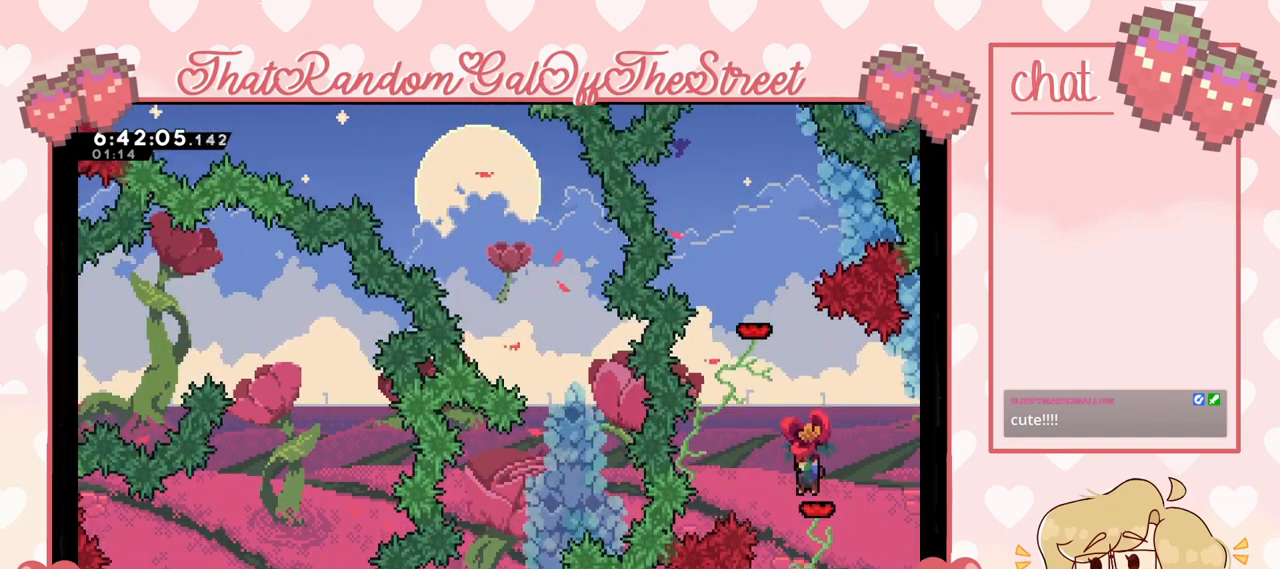
{"buttons": ["A", "L2"], "left_stick": "left", "right_stick": "center", "events": [[200, "left_stick", "center"], [367, "left_stick", "left"]]}
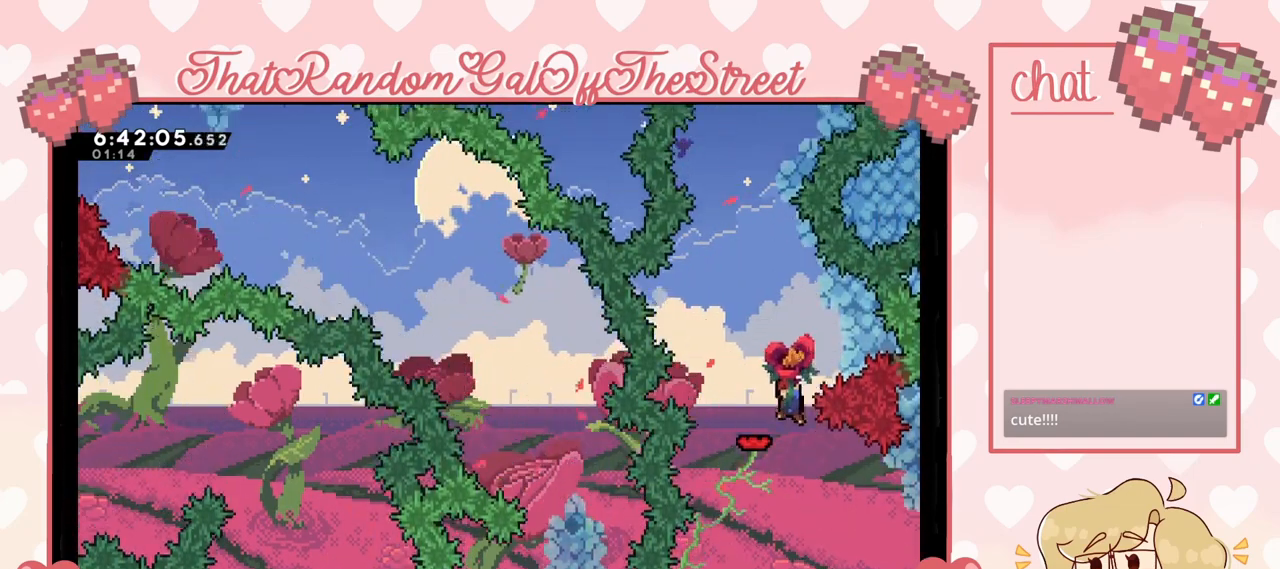
{"buttons": ["A", "L2"], "left_stick": "center", "right_stick": "center", "events": [[100, "A", "up"], [100, "left_stick", "center"], [267, "A", "down"]]}